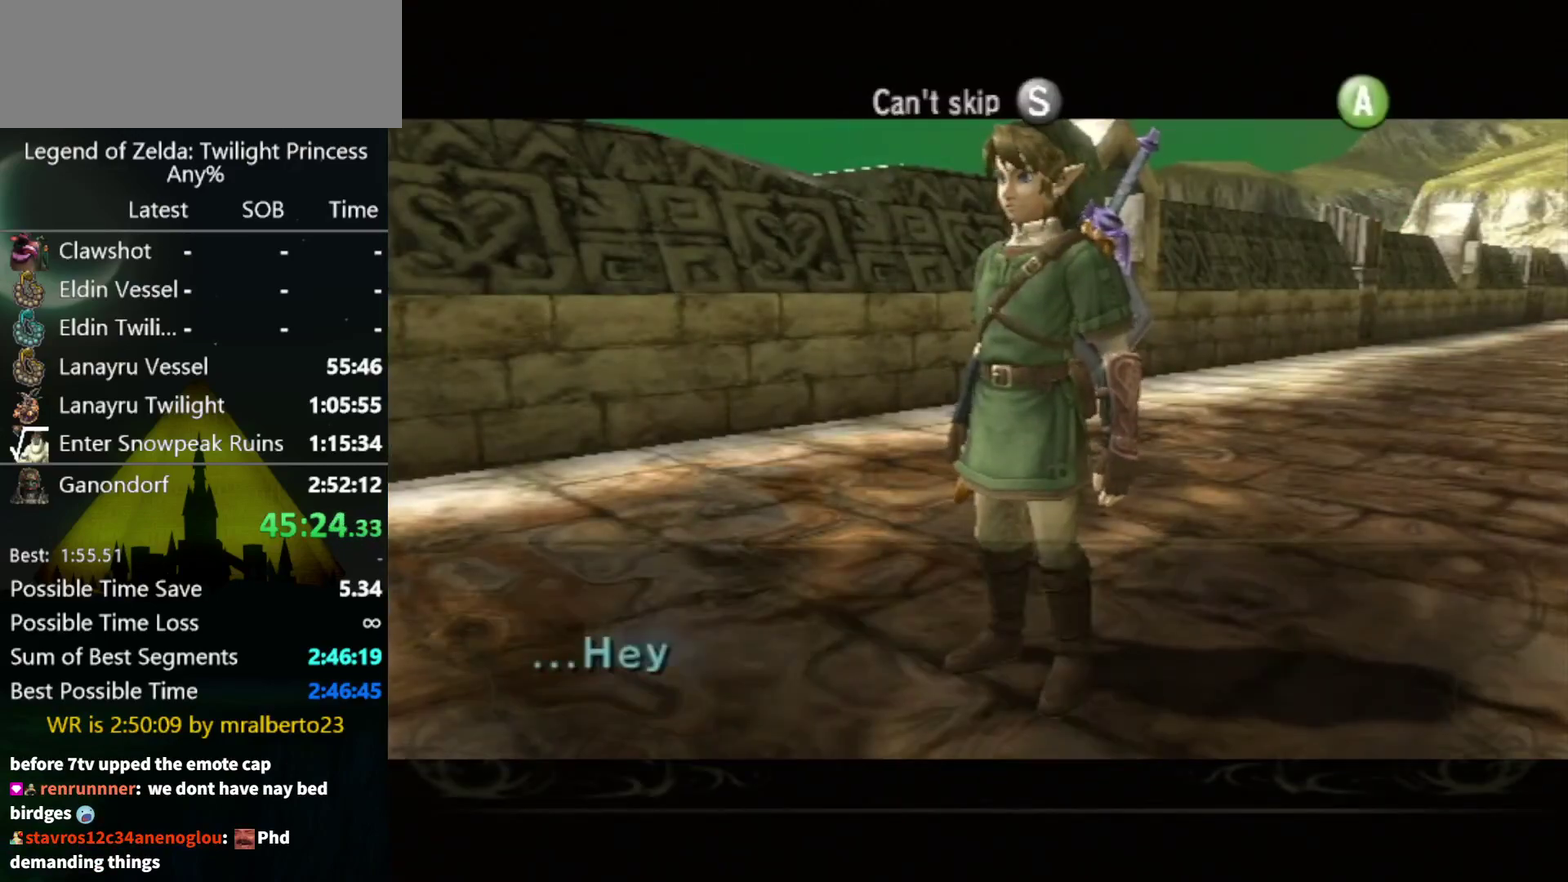
Gameplay with a controller (Nintendo layout); each line is a JSON object with the inputs held at the frame after it. "events" lists button and stick changes between this image and that frame as [ms after this image, input, new state], when the widget could be followed in between. Not read: L3 R3.
{"buttons": [], "left_stick": "up-right", "right_stick": "center", "events": [[67, "START", "down"], [133, "START", "up"], [200, "START", "down"], [267, "START", "up"], [400, "START", "down"], [467, "START", "up"]]}
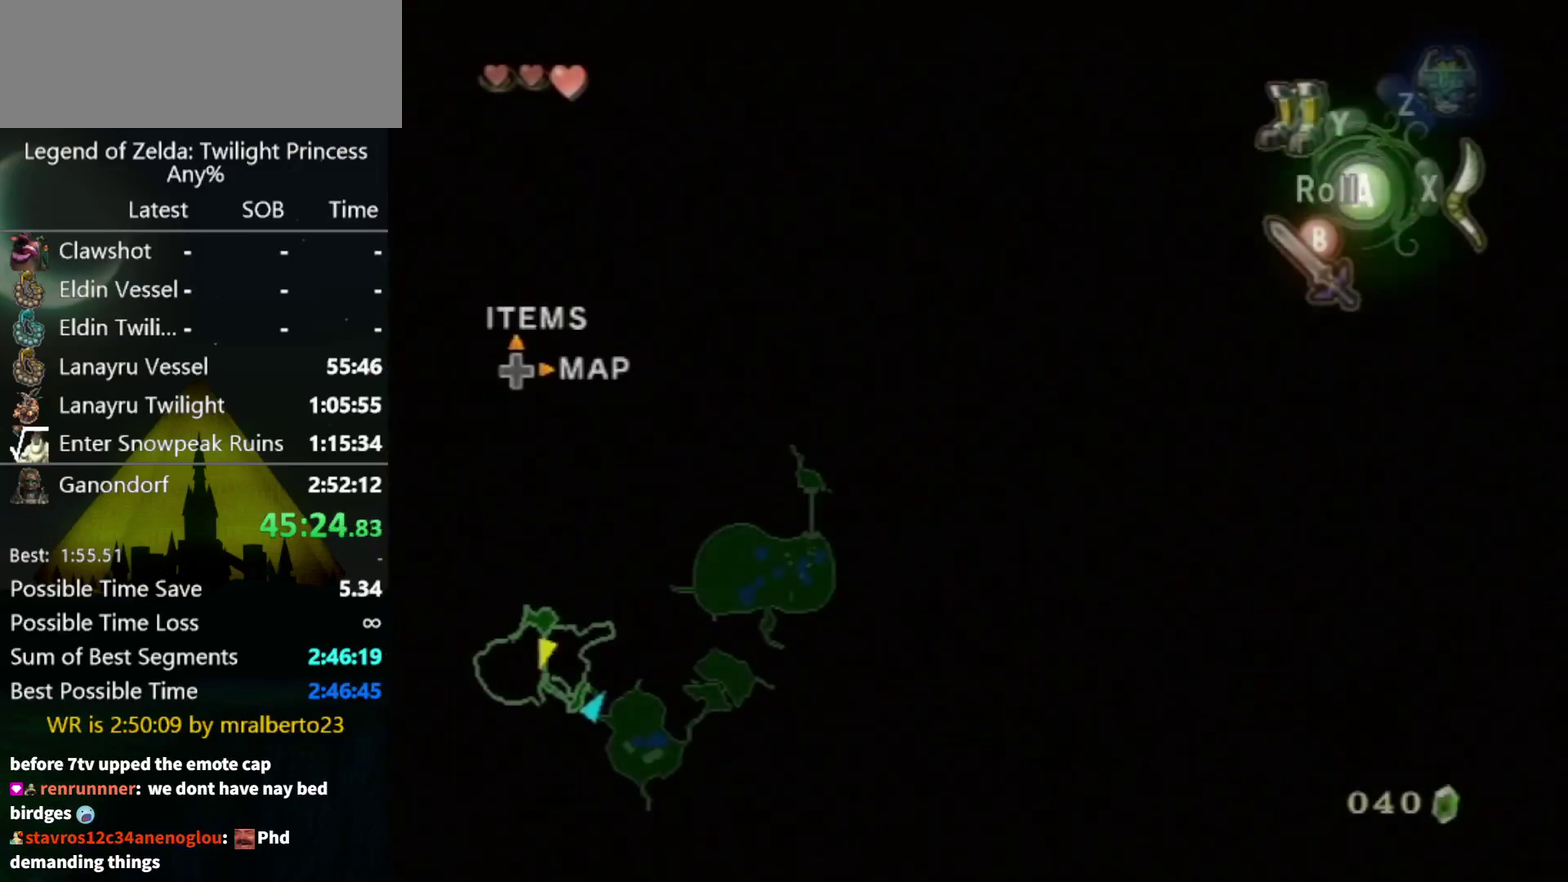
{"buttons": [], "left_stick": "up-right", "right_stick": "center", "events": []}
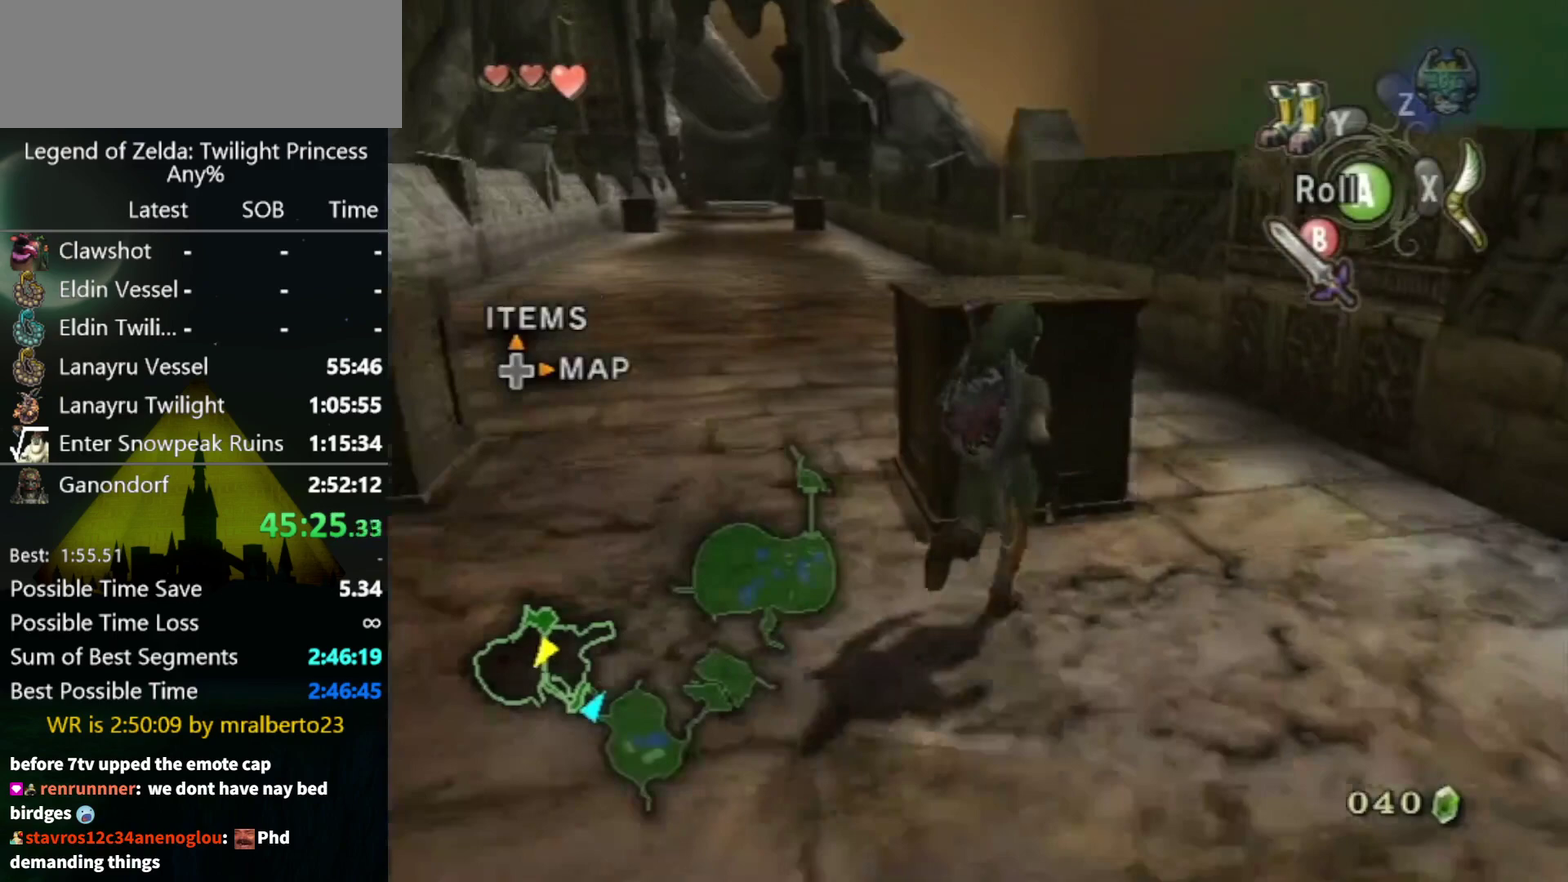
{"buttons": [], "left_stick": "center", "right_stick": "center", "events": [[133, "left_stick", "up"], [200, "left_stick", "up-left"], [267, "A", "down"], [333, "A", "up"], [333, "left_stick", "up"], [467, "left_stick", "center"]]}
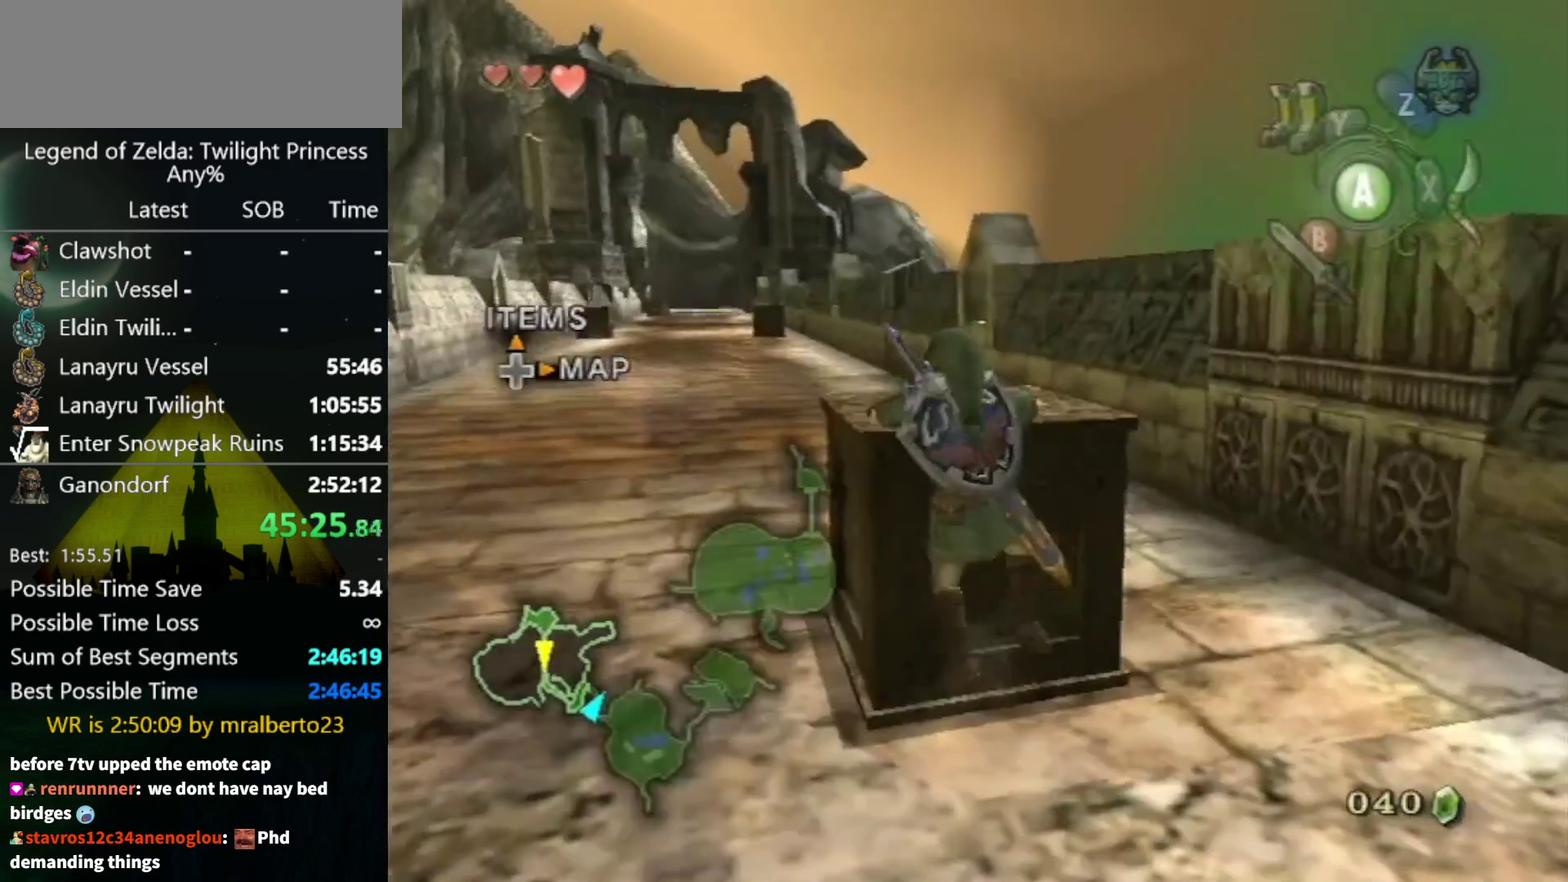
{"buttons": [], "left_stick": "up-right", "right_stick": "center", "events": [[500, "left_stick", "up-right"]]}
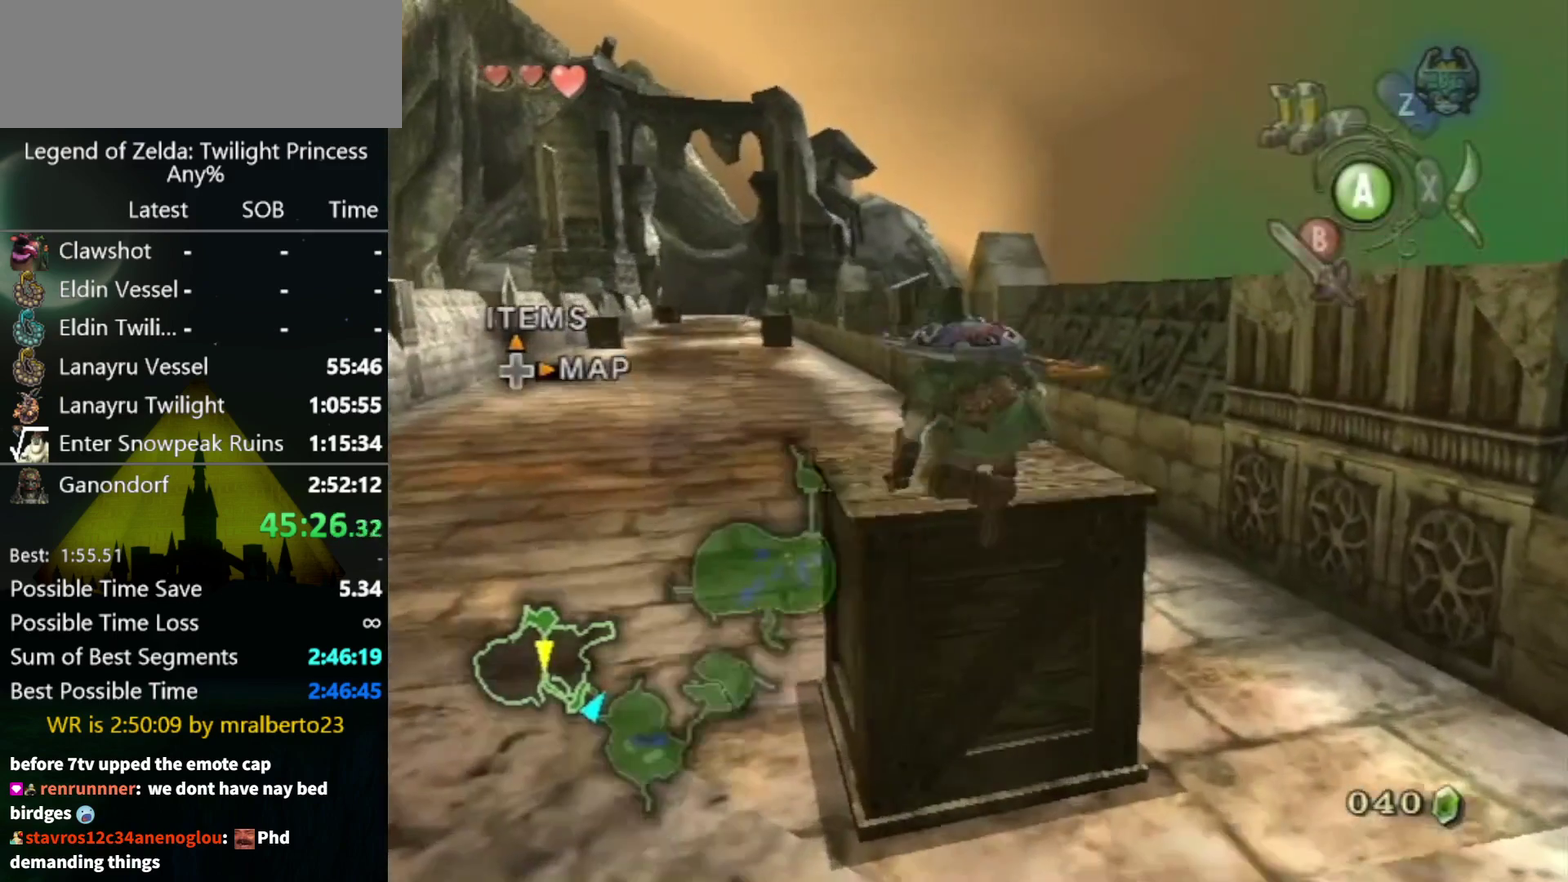
{"buttons": [], "left_stick": "up-right", "right_stick": "center", "events": [[400, "A", "down"], [467, "A", "up"]]}
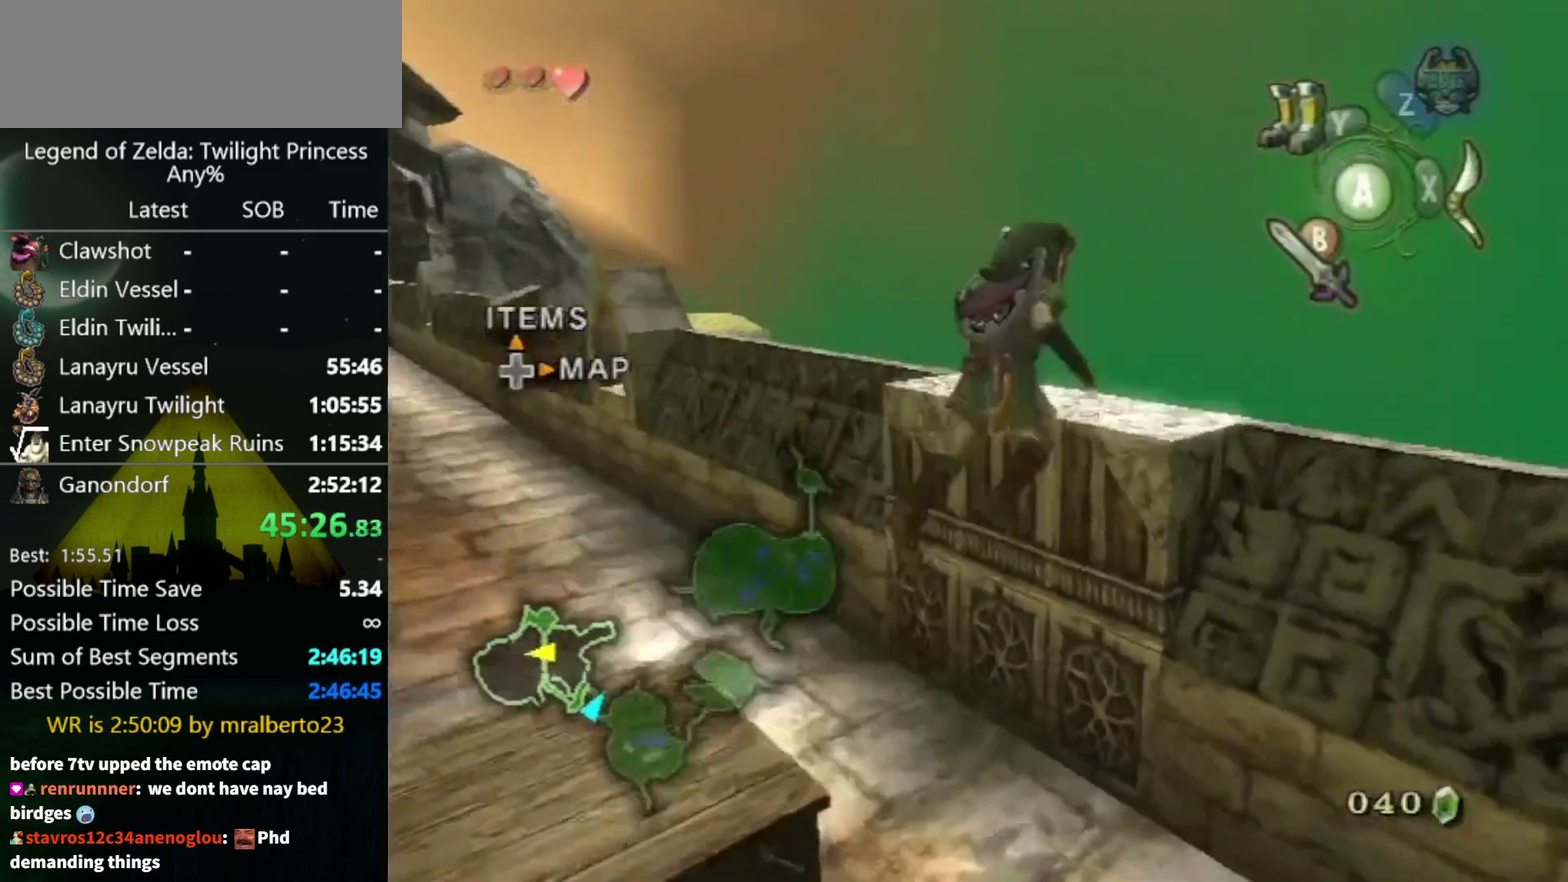
{"buttons": [], "left_stick": "up", "right_stick": "center", "events": [[333, "A", "down"], [333, "left_stick", "up"], [433, "A", "up"], [433, "Y", "down"], [500, "Y", "up"]]}
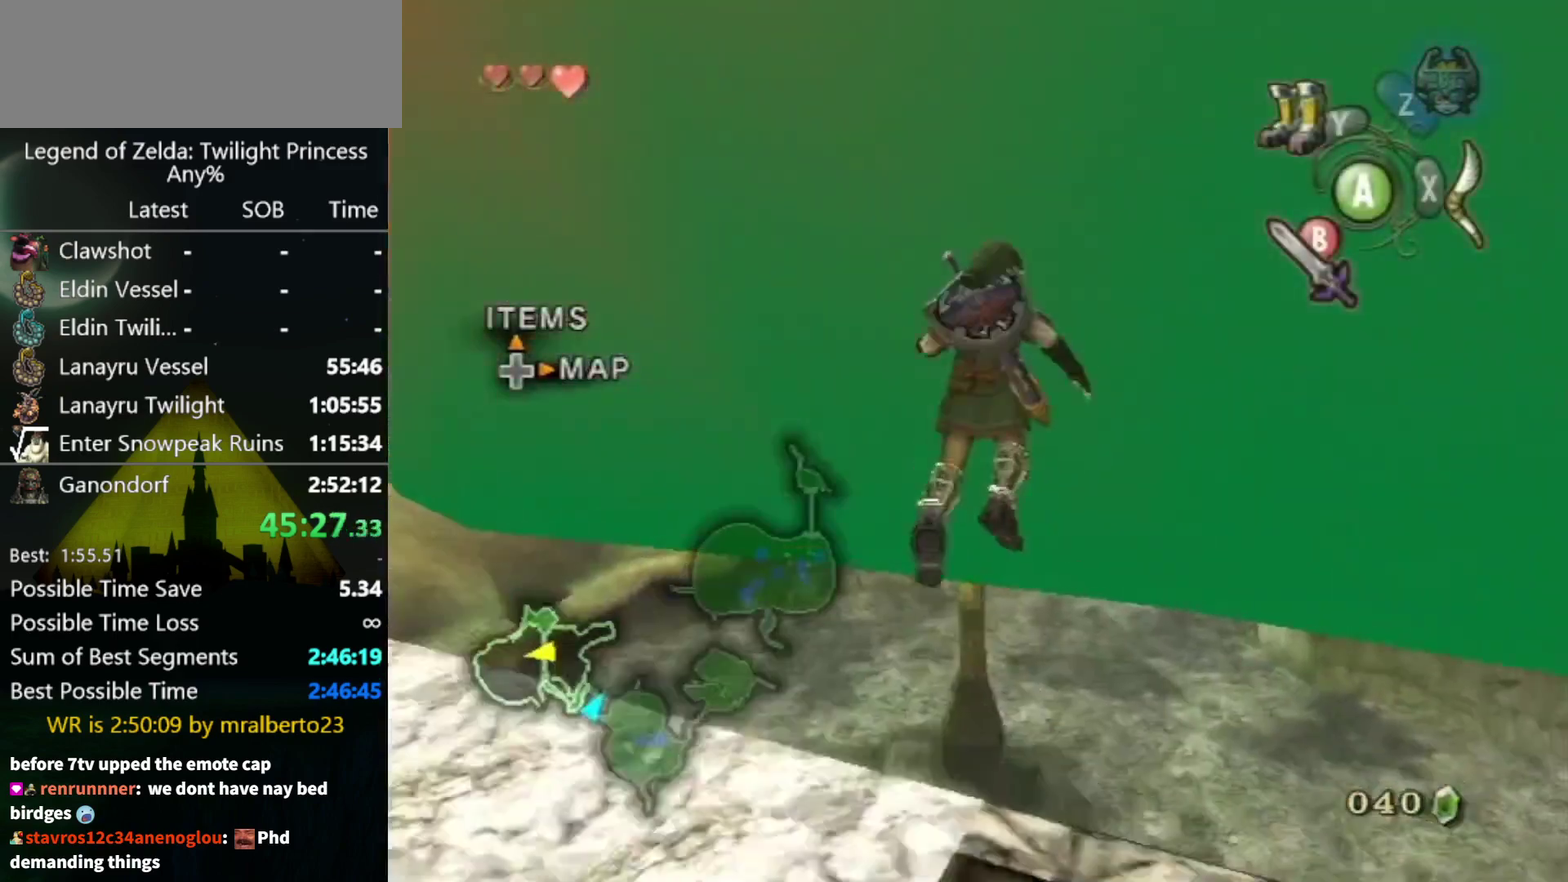
{"buttons": [], "left_stick": "up", "right_stick": "center", "events": []}
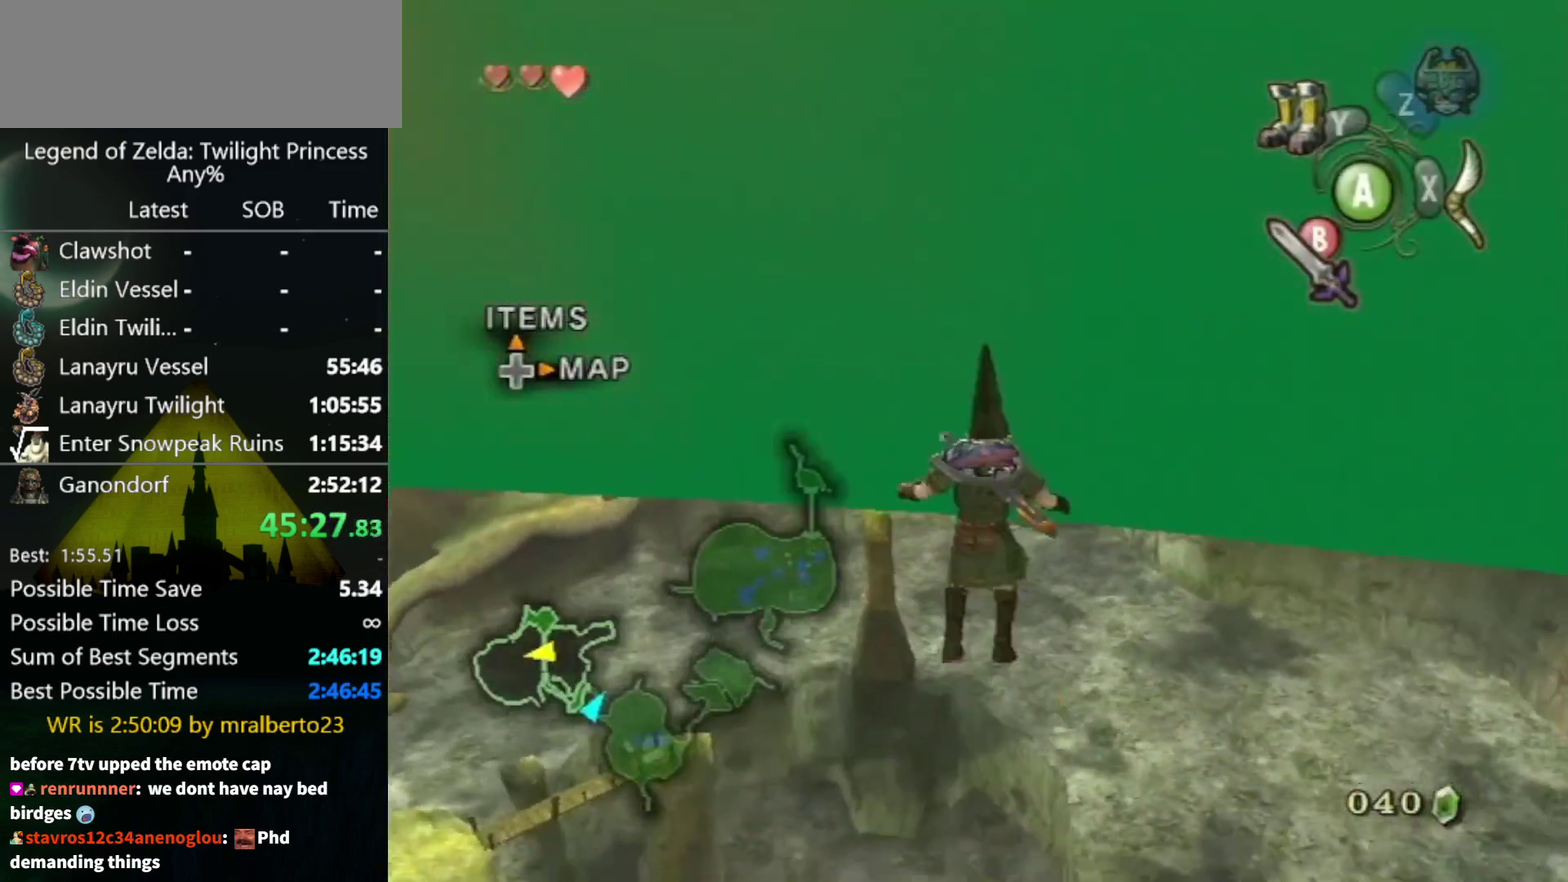
{"buttons": [], "left_stick": "up-right", "right_stick": "center", "events": [[67, "left_stick", "up-right"]]}
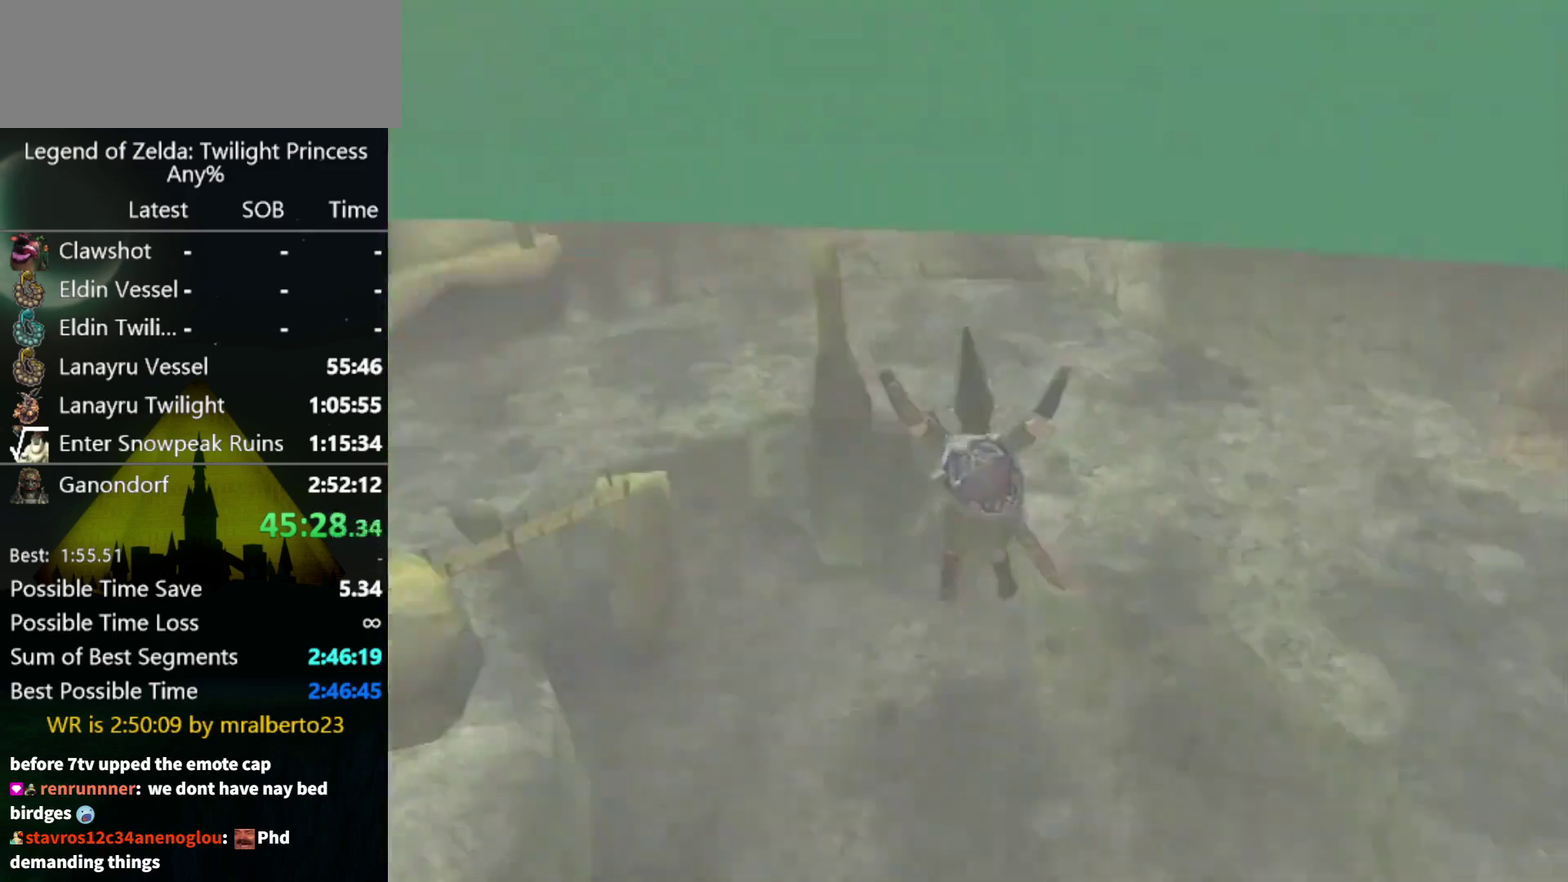
{"buttons": [], "left_stick": "up-right", "right_stick": "center", "events": []}
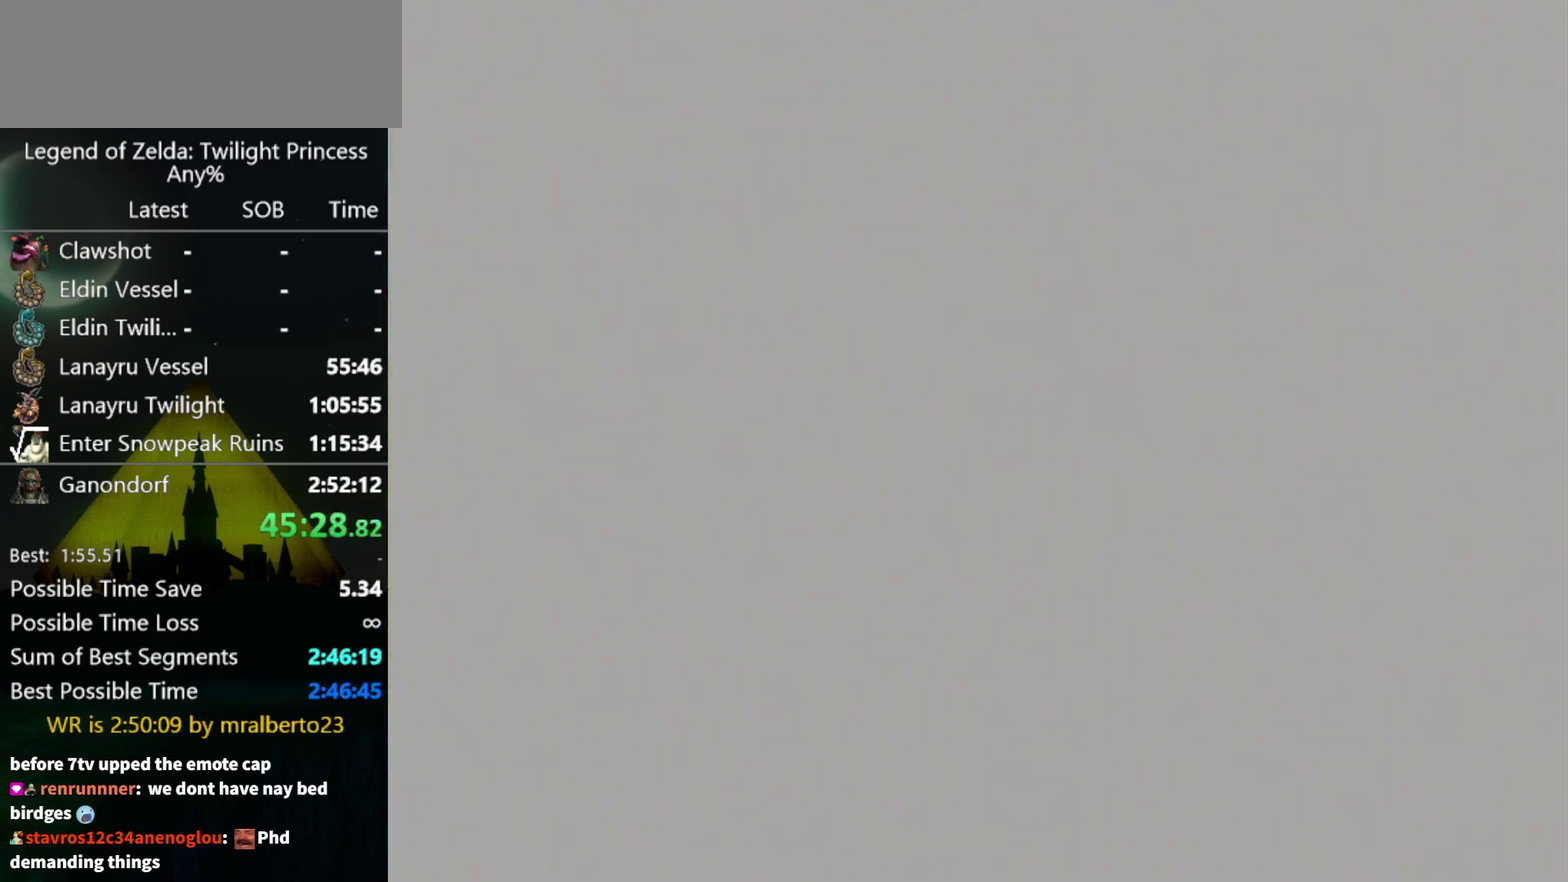
{"buttons": [], "left_stick": "center", "right_stick": "center", "events": [[133, "left_stick", "center"]]}
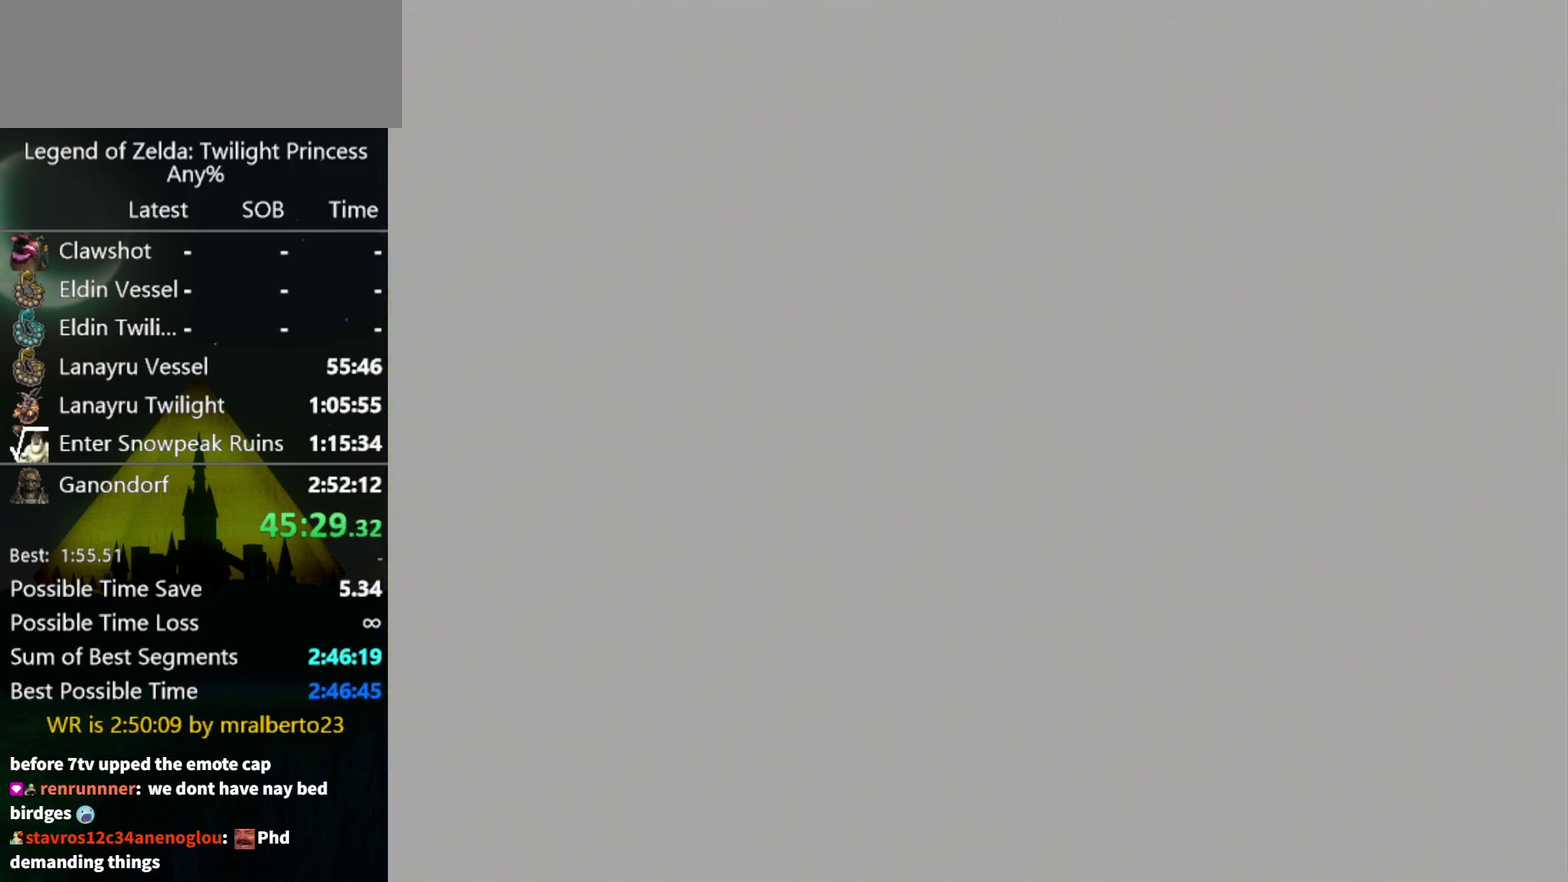
{"buttons": [], "left_stick": "center", "right_stick": "center", "events": []}
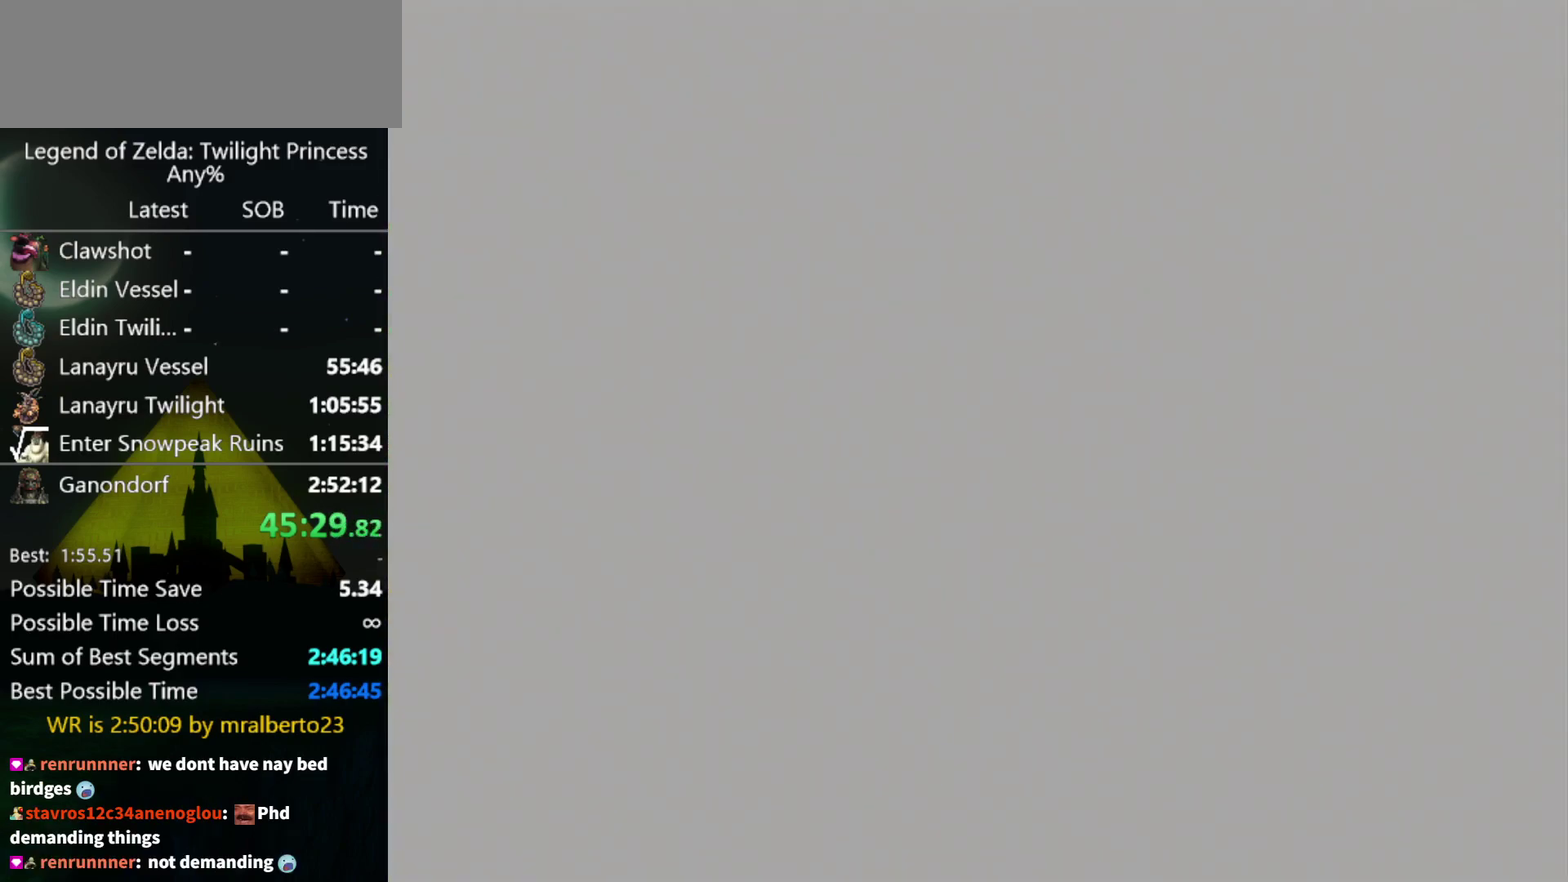
{"buttons": [], "left_stick": "up-right", "right_stick": "center", "events": [[267, "left_stick", "up-right"]]}
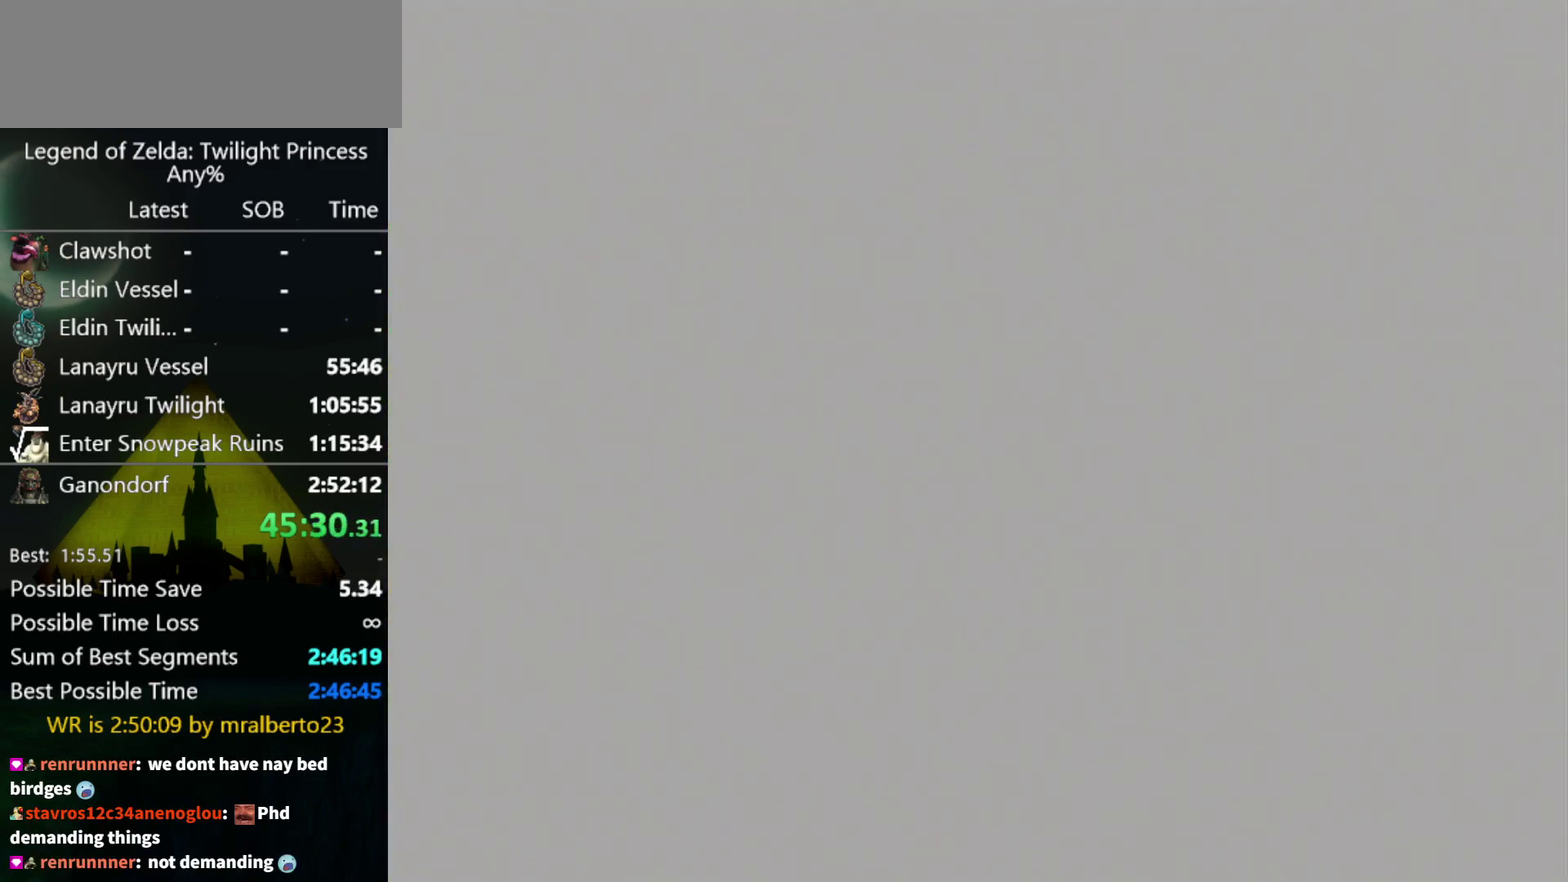
{"buttons": [], "left_stick": "up-right", "right_stick": "center", "events": []}
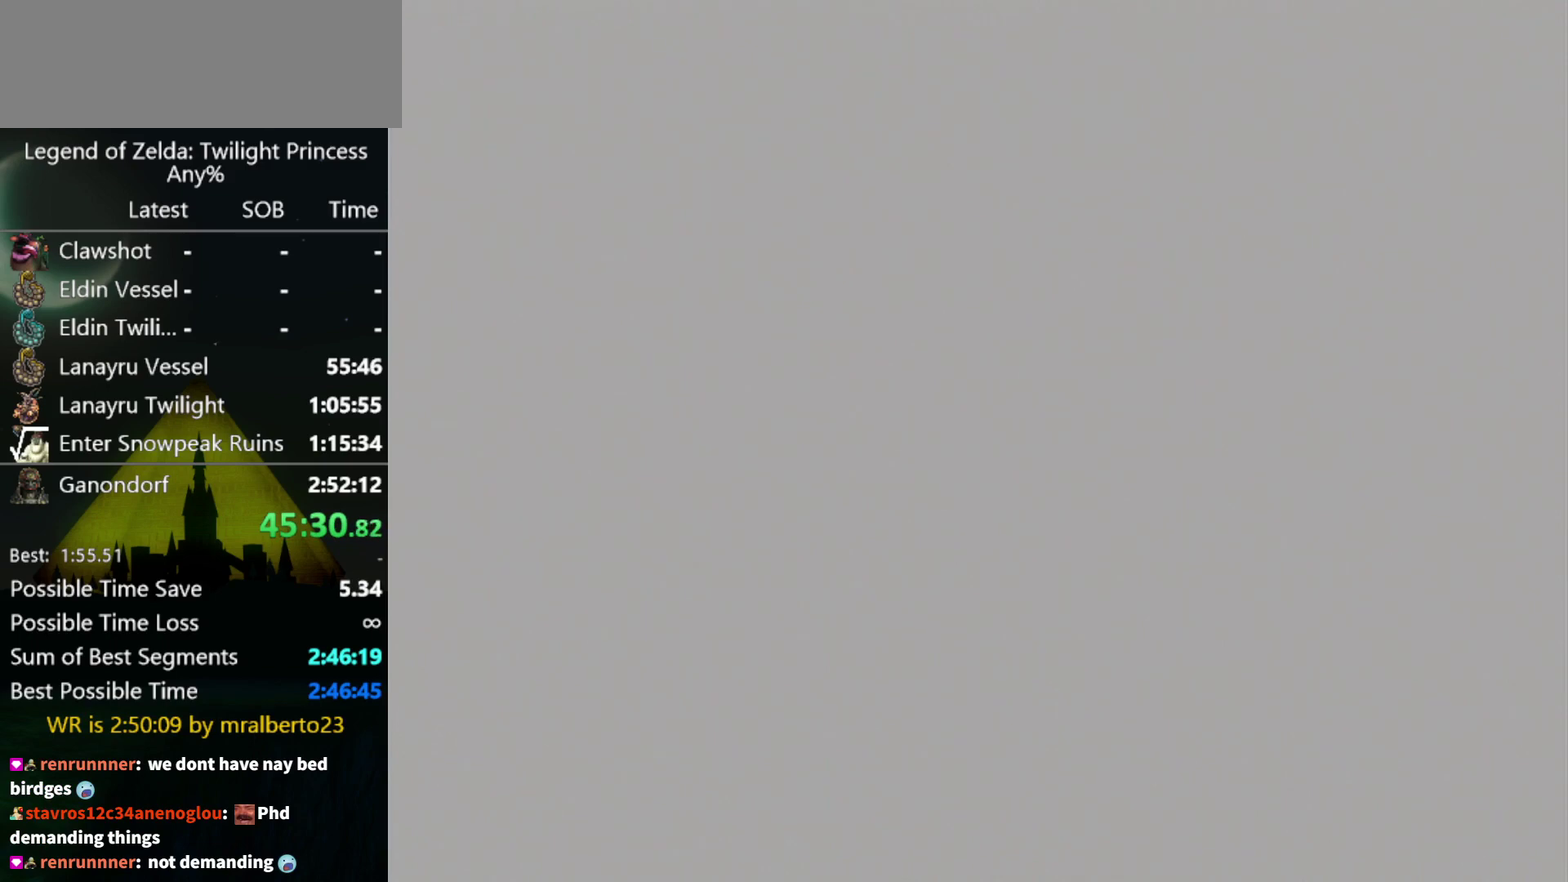
{"buttons": [], "left_stick": "up-right", "right_stick": "center", "events": []}
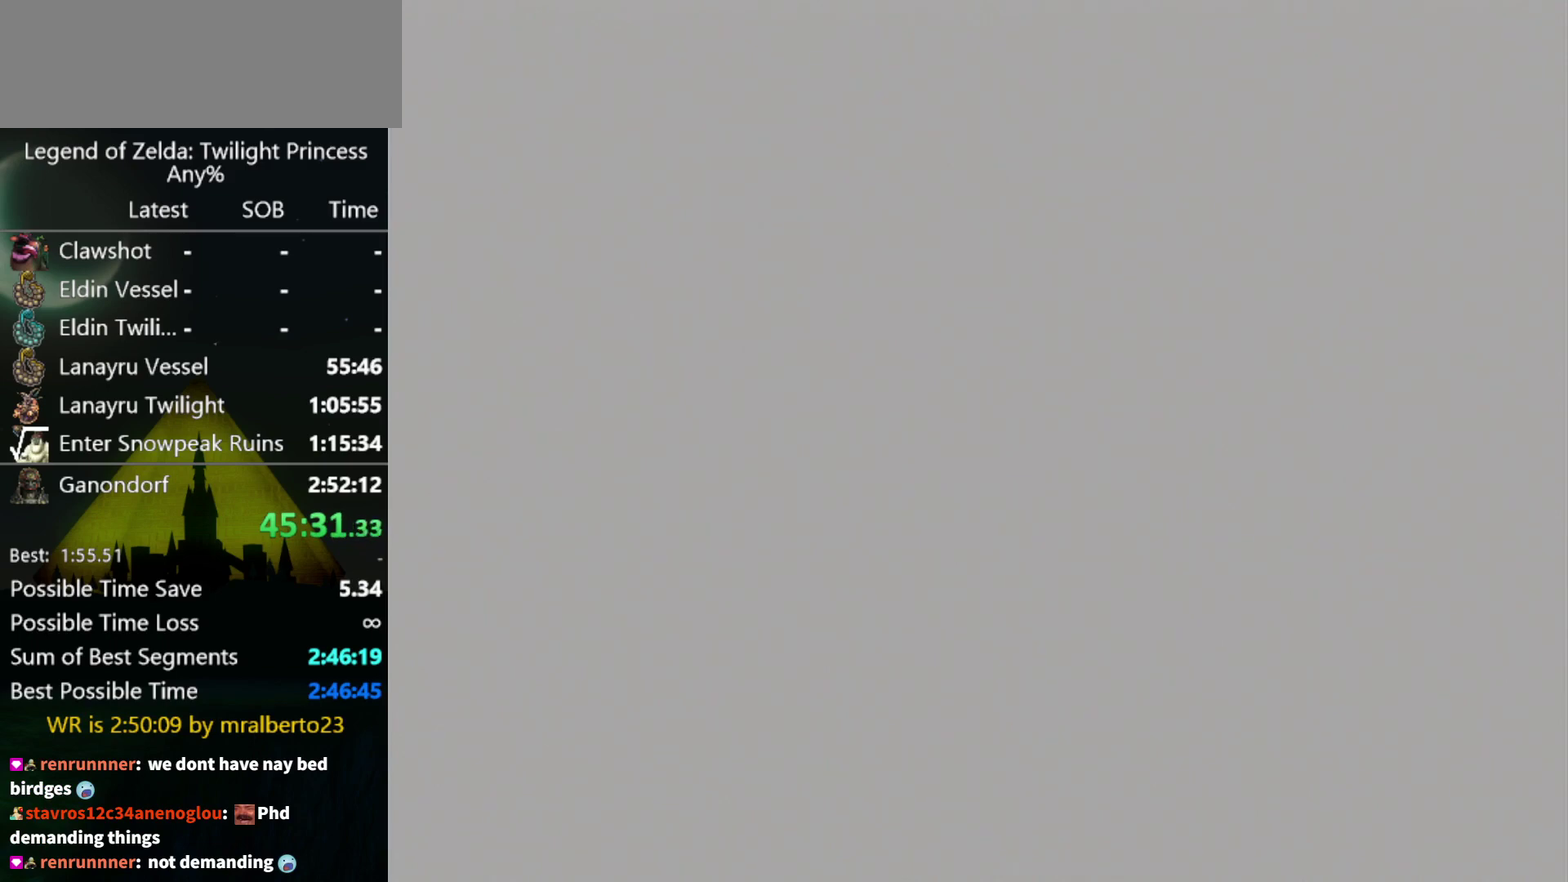
{"buttons": ["START"], "left_stick": "up-right", "right_stick": "center", "events": [[133, "START", "down"], [233, "START", "up"], [300, "START", "down"], [367, "START", "up"], [433, "START", "down"]]}
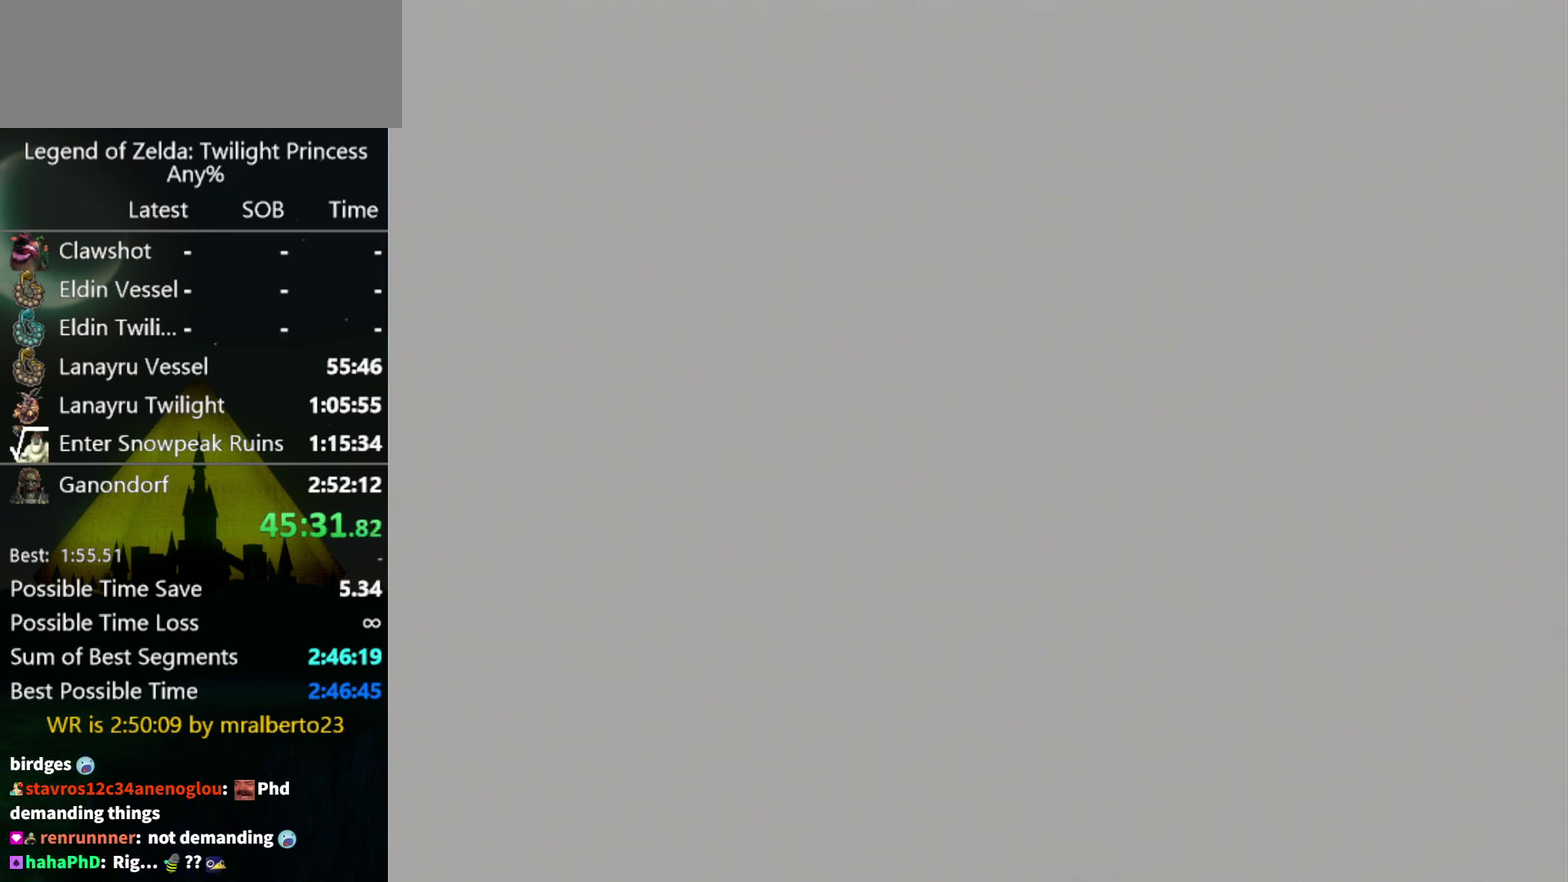
{"buttons": ["START"], "left_stick": "up-right", "right_stick": "center", "events": [[33, "START", "up"], [233, "START", "down"], [300, "START", "up"], [467, "START", "down"]]}
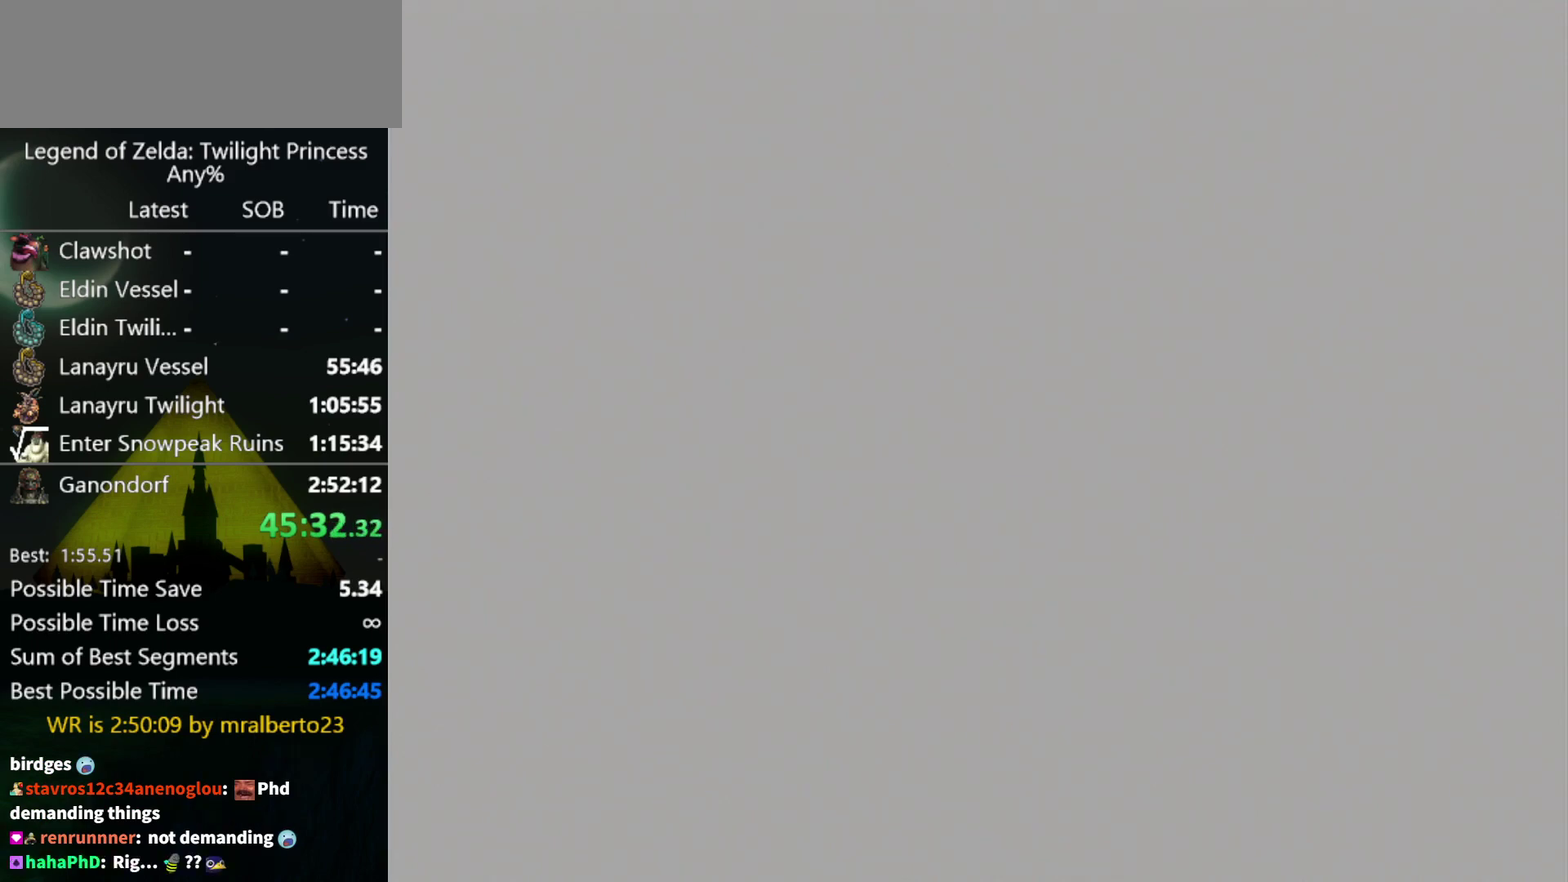
{"buttons": ["START"], "left_stick": "up-right", "right_stick": "center", "events": [[33, "START", "up"], [100, "START", "down"], [200, "START", "up"], [367, "START", "down"], [433, "START", "up"], [500, "START", "down"]]}
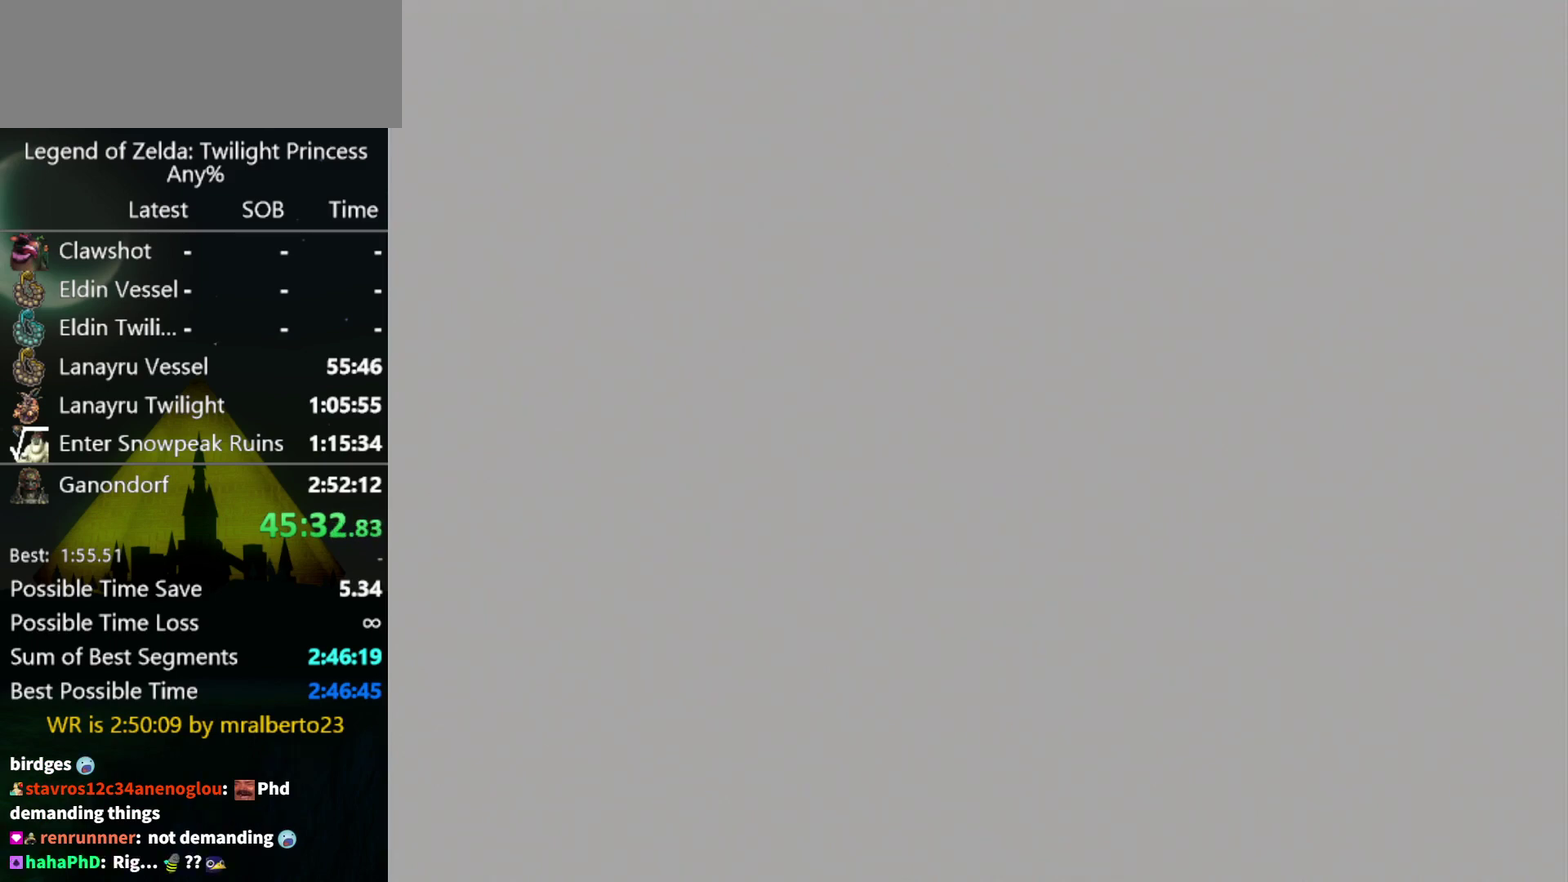
{"buttons": [], "left_stick": "up-right", "right_stick": "center", "events": [[67, "START", "up"], [167, "START", "down"], [367, "START", "up"], [433, "START", "down"], [500, "START", "up"]]}
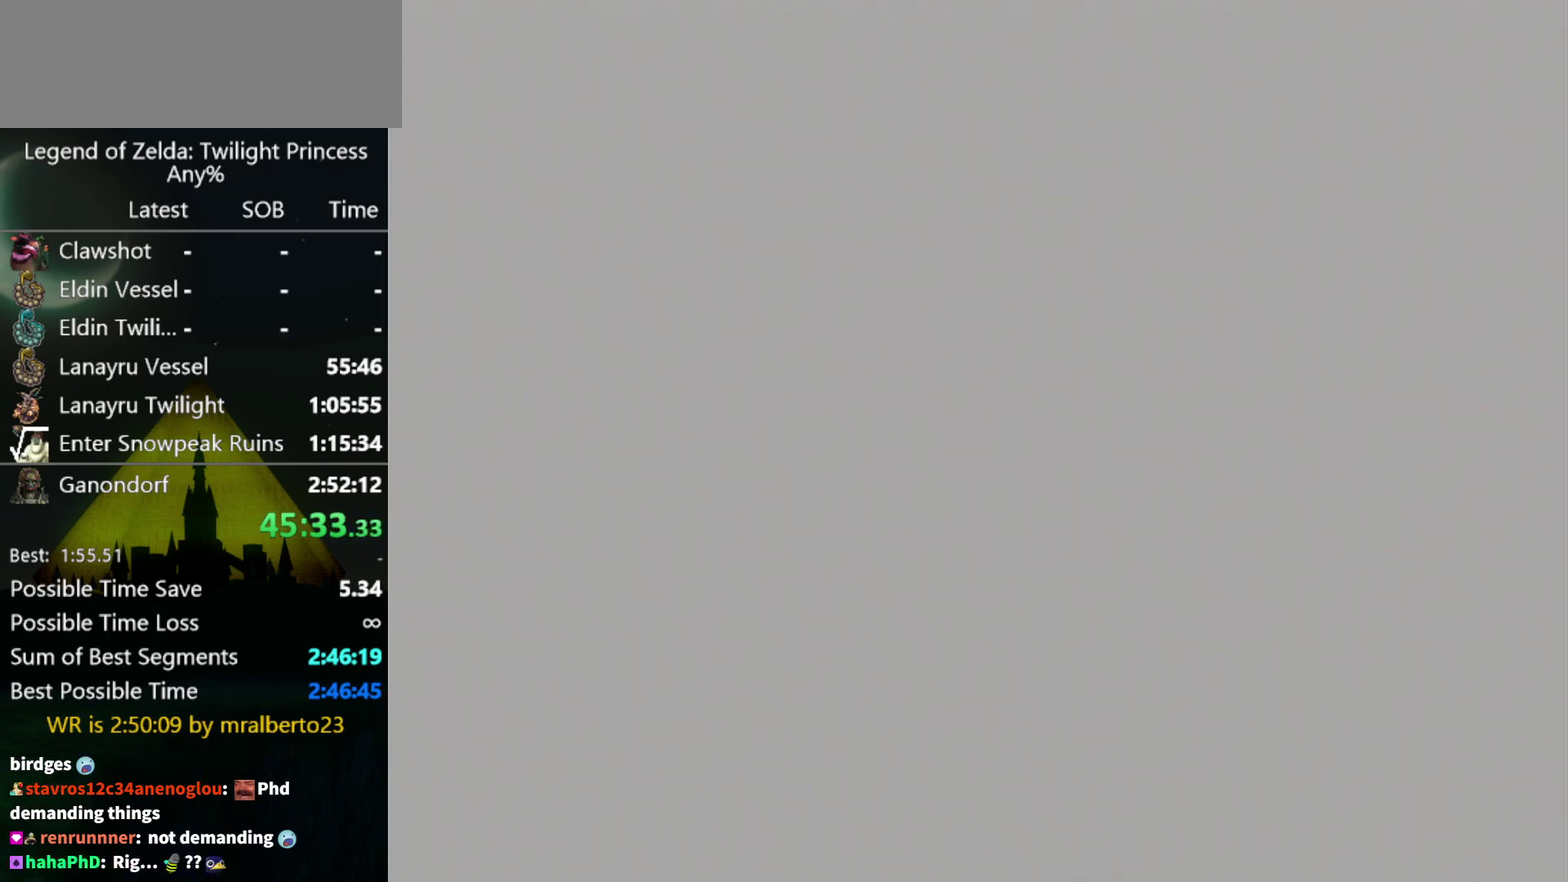
{"buttons": ["START"], "left_stick": "up-right", "right_stick": "center", "events": [[233, "START", "down"], [300, "START", "up"], [500, "START", "down"]]}
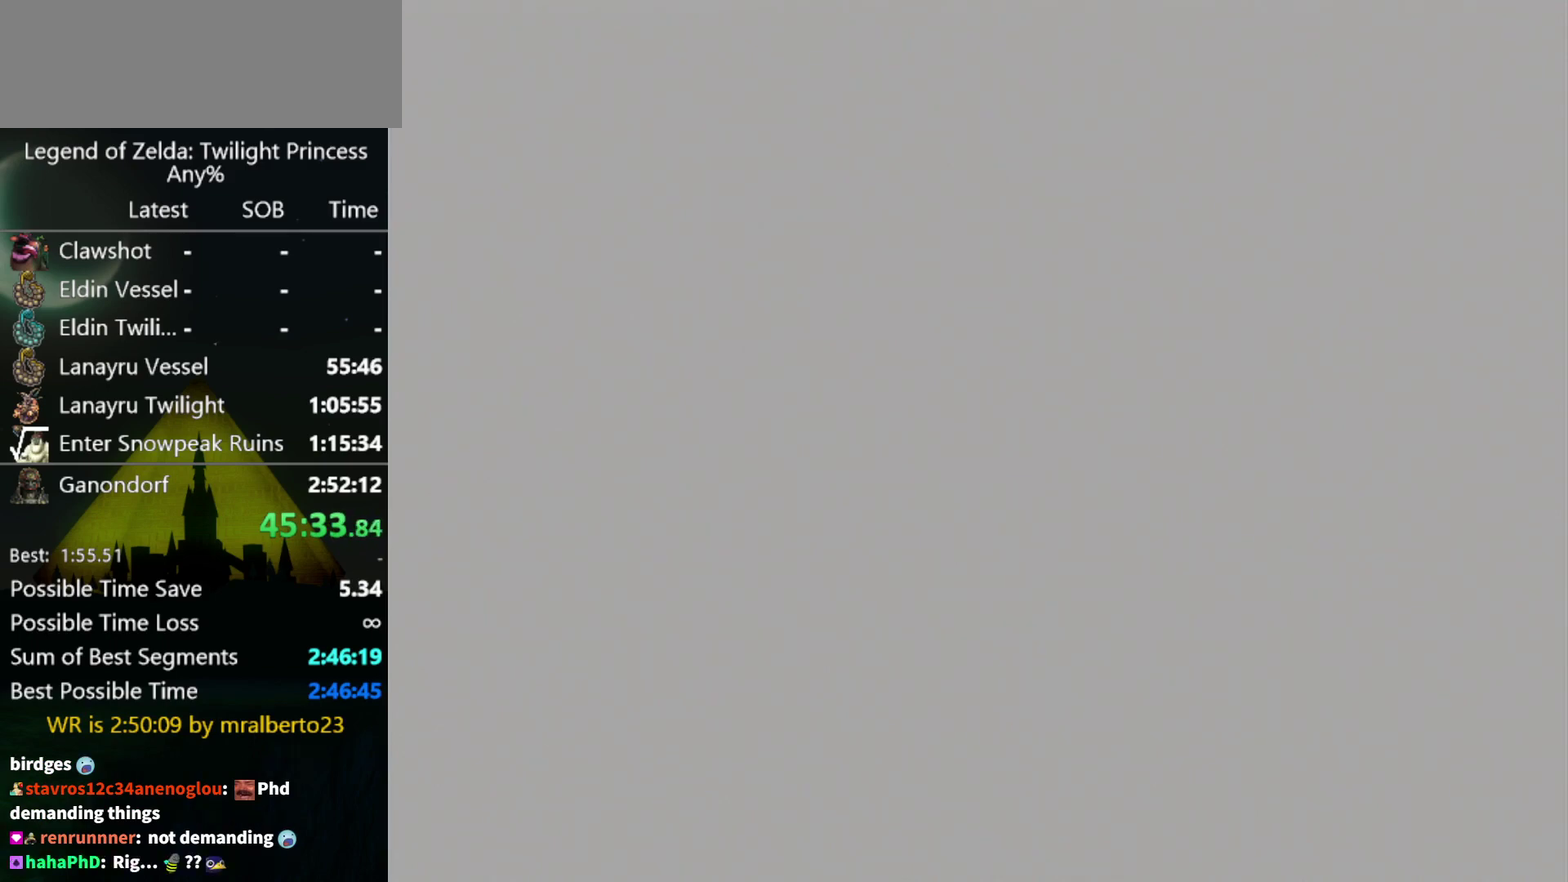
{"buttons": [], "left_stick": "up-right", "right_stick": "center", "events": [[67, "START", "up"], [133, "START", "down"], [333, "START", "up"], [400, "START", "down"], [467, "START", "up"]]}